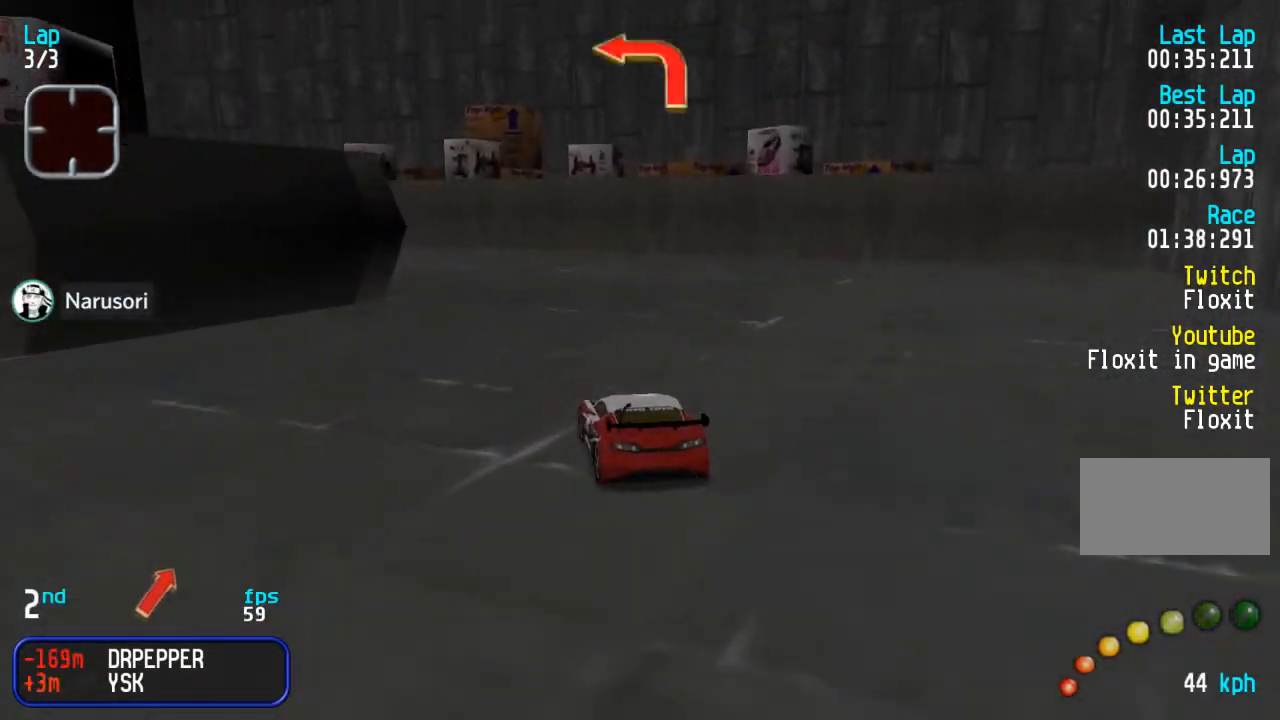
Gameplay with a controller (arcade stick); each line is a JSON object with the inputs held at the frame after it. "events" lists button and stick changes between this image and that frame as [ms after this image, input, new state], when the widget could be followed in between. Not read: DPAD_RIGHT L3 R3.
{"buttons": ["DPAD_UP"], "events": [[500, "DPAD_LEFT", "up"]]}
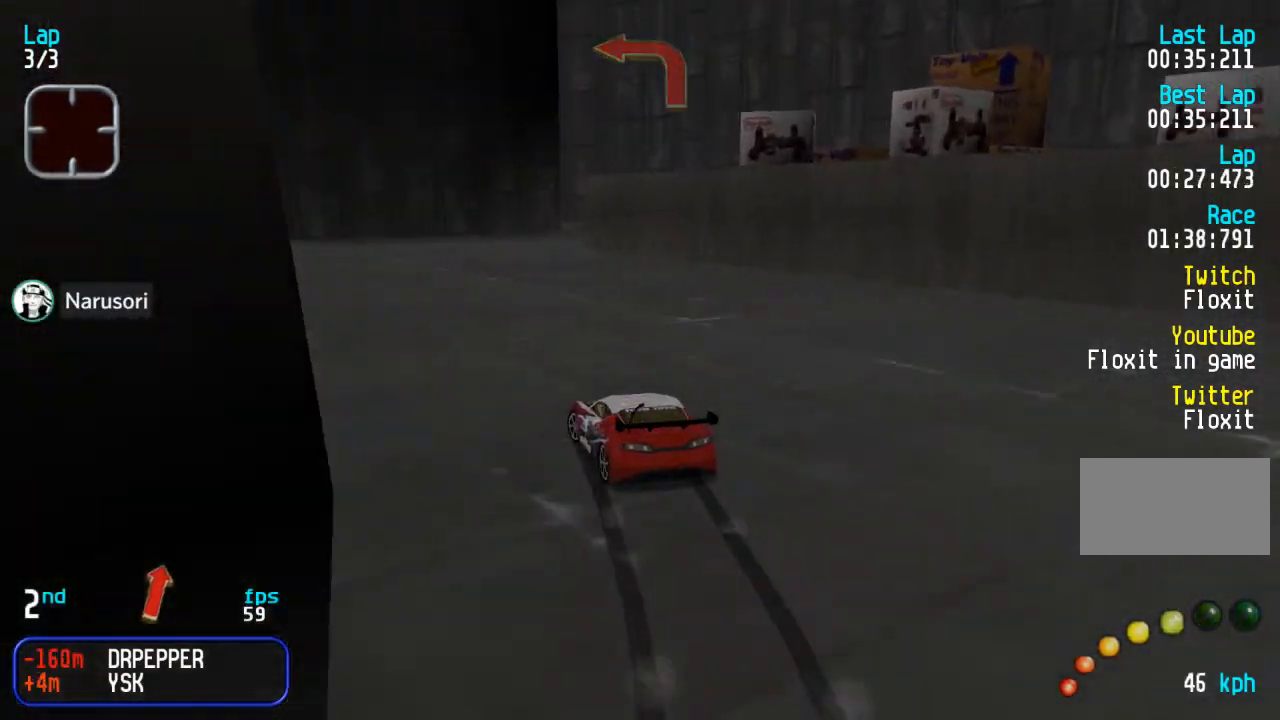
{"buttons": ["DPAD_UP"], "events": []}
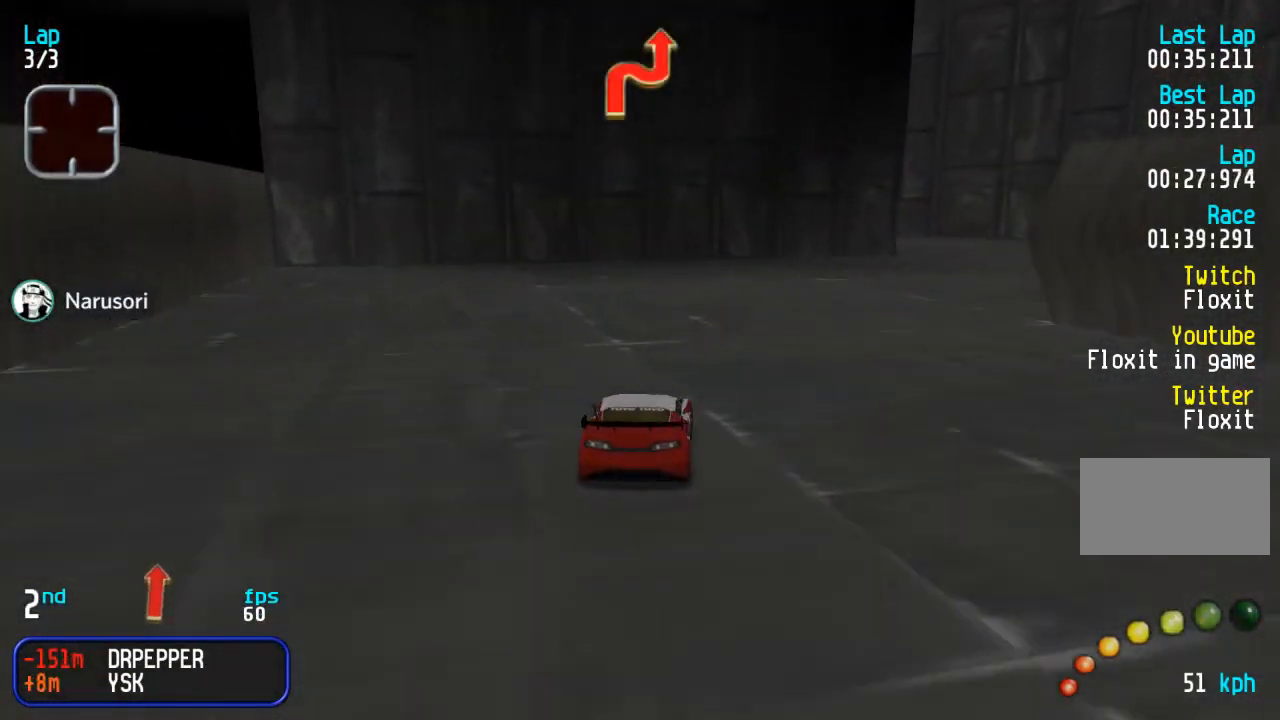
{"buttons": ["DPAD_UP", "DPAD_LEFT"], "events": [[150, "DPAD_UP", "up"], [317, "DPAD_UP", "down"], [450, "DPAD_LEFT", "down"]]}
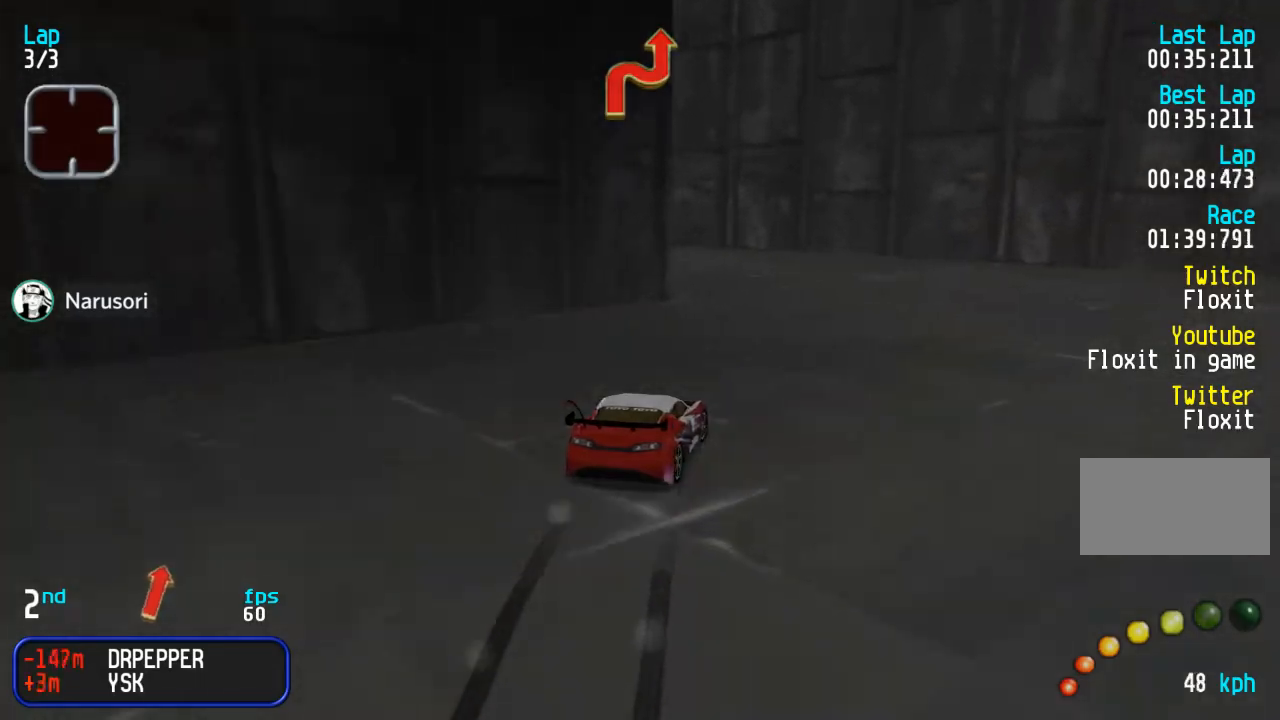
{"buttons": ["DPAD_UP", "DPAD_LEFT"], "events": [[100, "DPAD_UP", "up"], [267, "DPAD_DOWN", "down"], [367, "DPAD_DOWN", "up"], [367, "DPAD_UP", "down"]]}
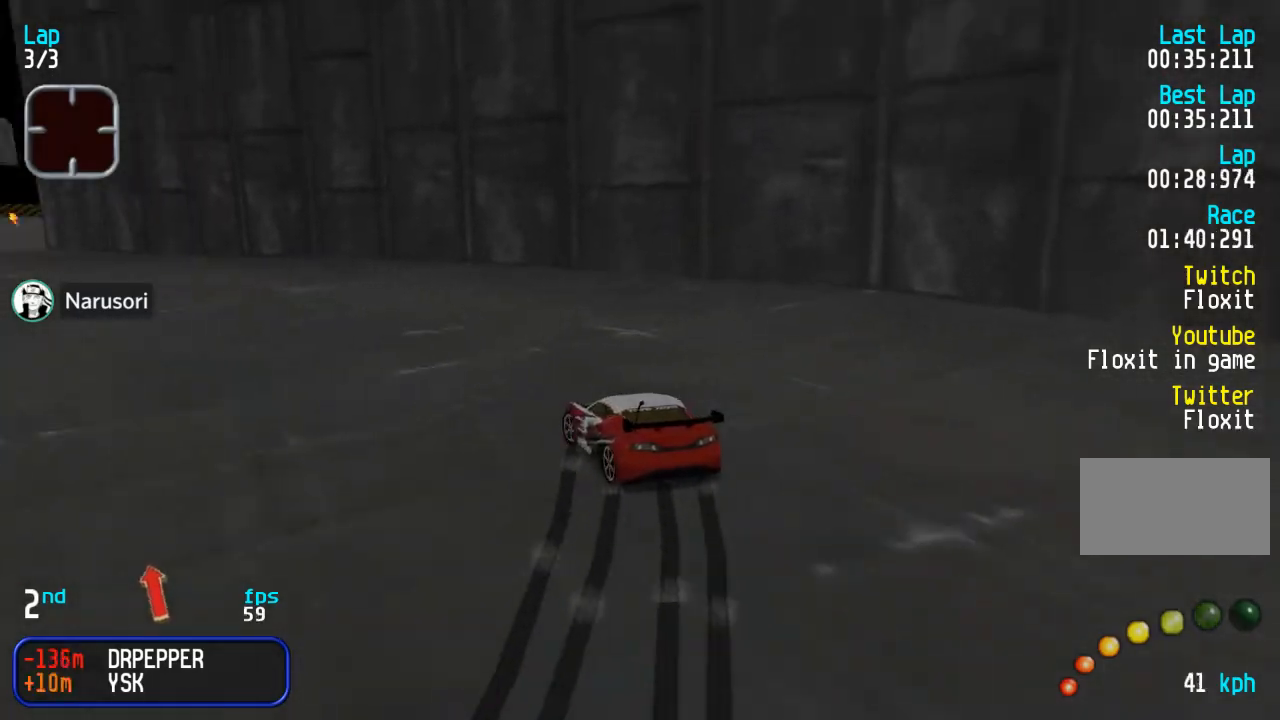
{"buttons": ["DPAD_UP"], "events": [[367, "DPAD_LEFT", "up"]]}
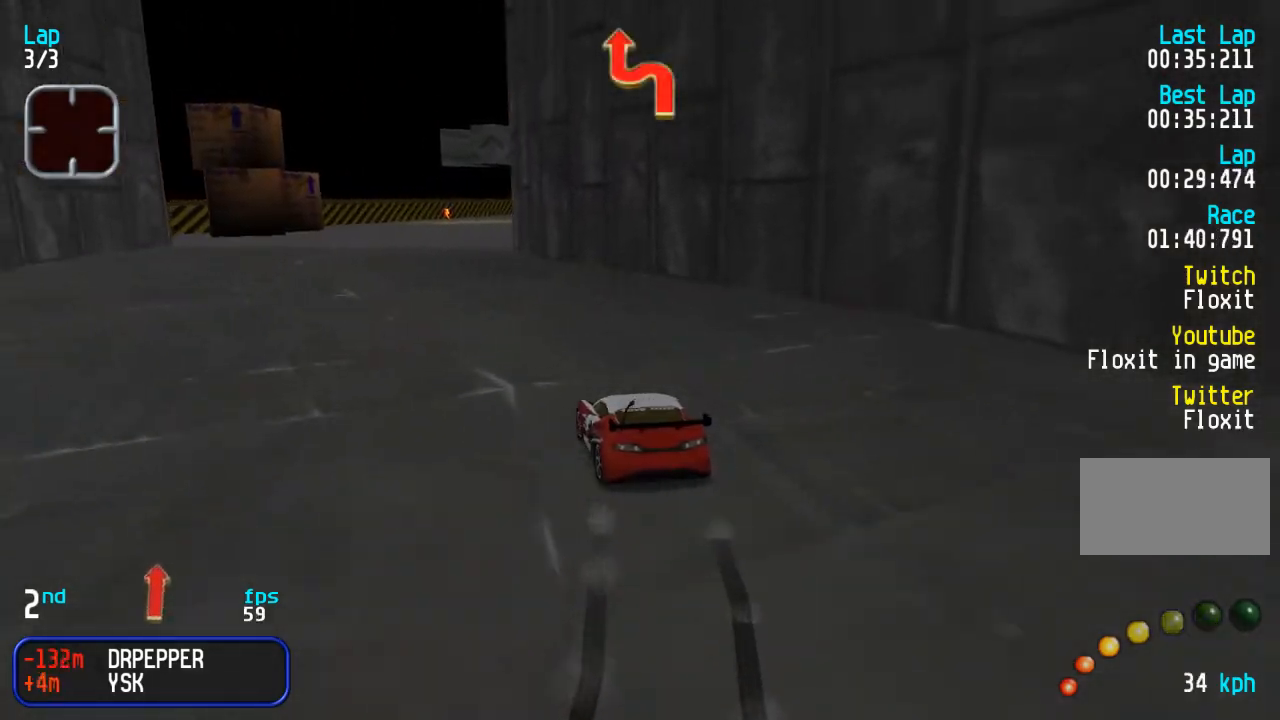
{"buttons": ["DPAD_UP"], "events": [[100, "DPAD_LEFT", "down"], [283, "DPAD_LEFT", "up"]]}
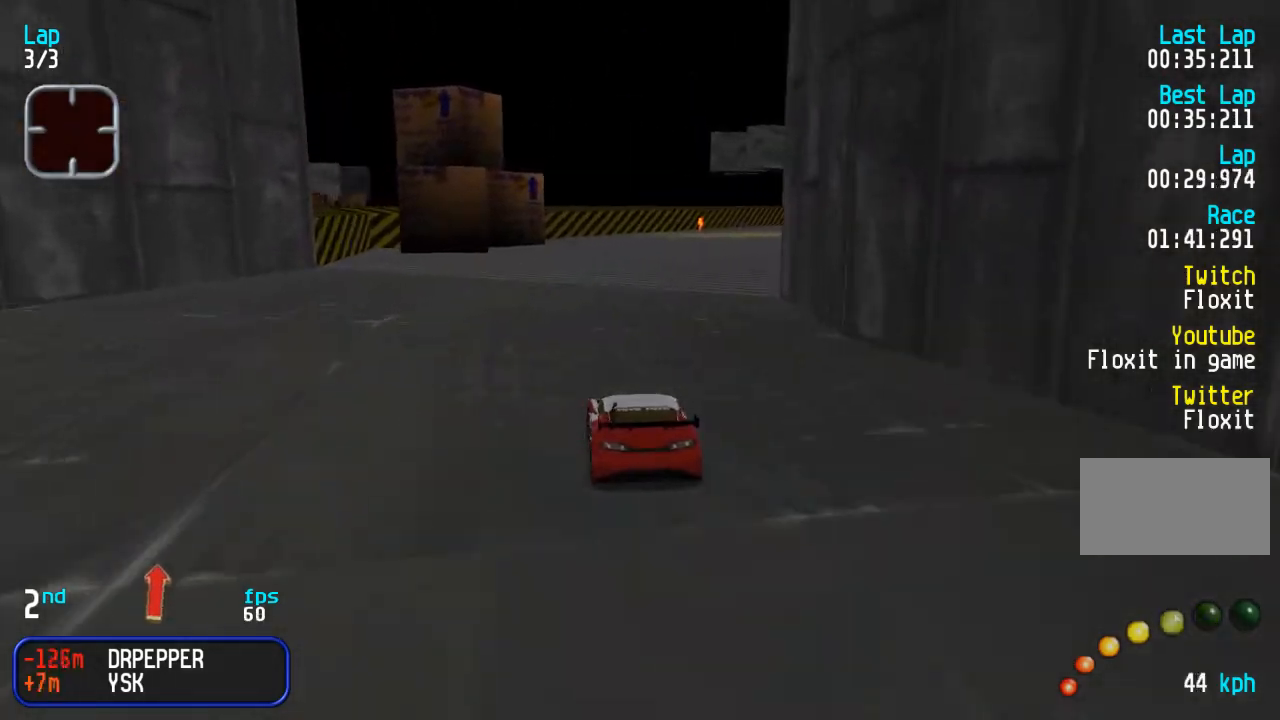
{"buttons": ["DPAD_UP"], "events": [[133, "TRIANGLE", "down"], [200, "TRIANGLE", "up"], [367, "TRIANGLE", "down"], [450, "TRIANGLE", "up"]]}
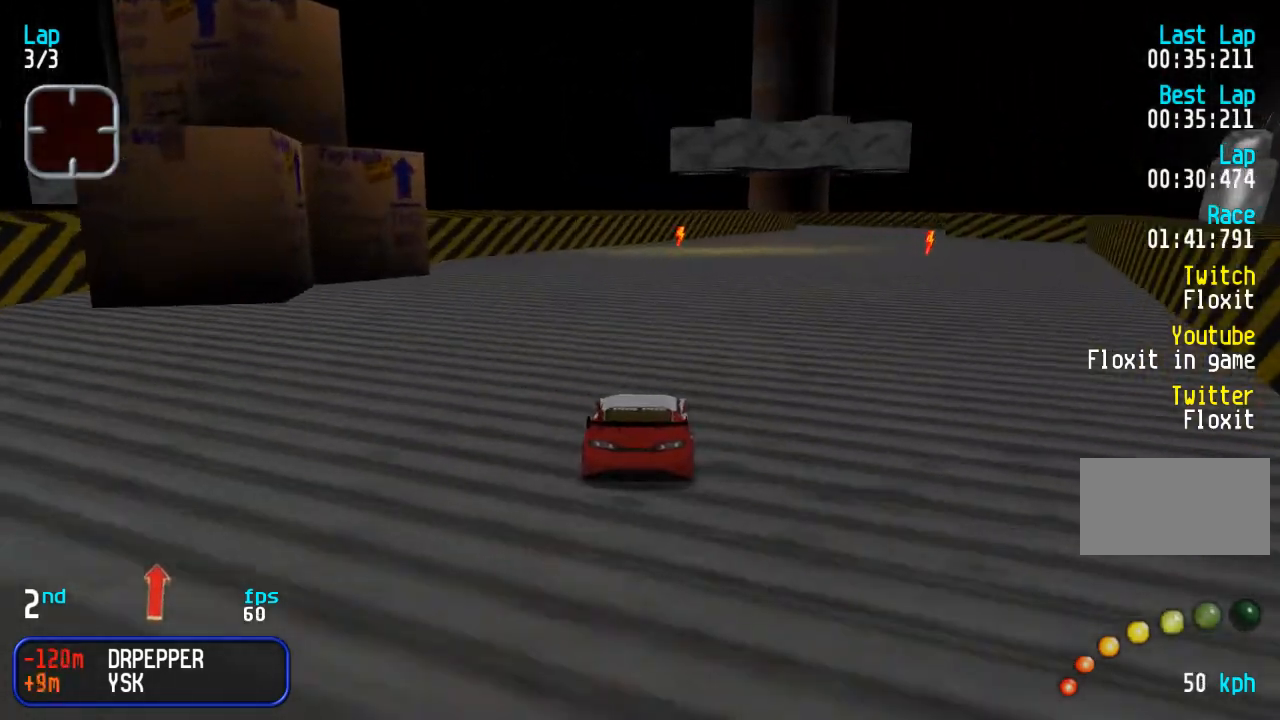
{"buttons": ["DPAD_UP"], "events": []}
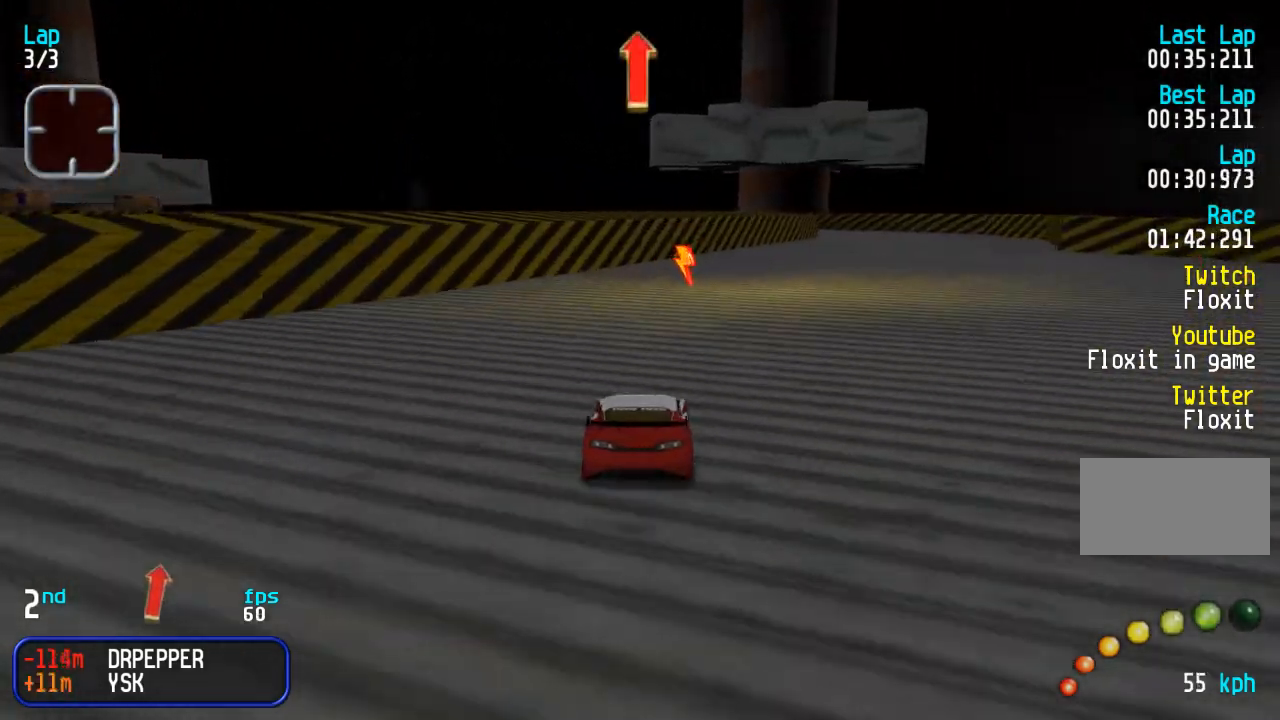
{"buttons": ["DPAD_UP"], "events": []}
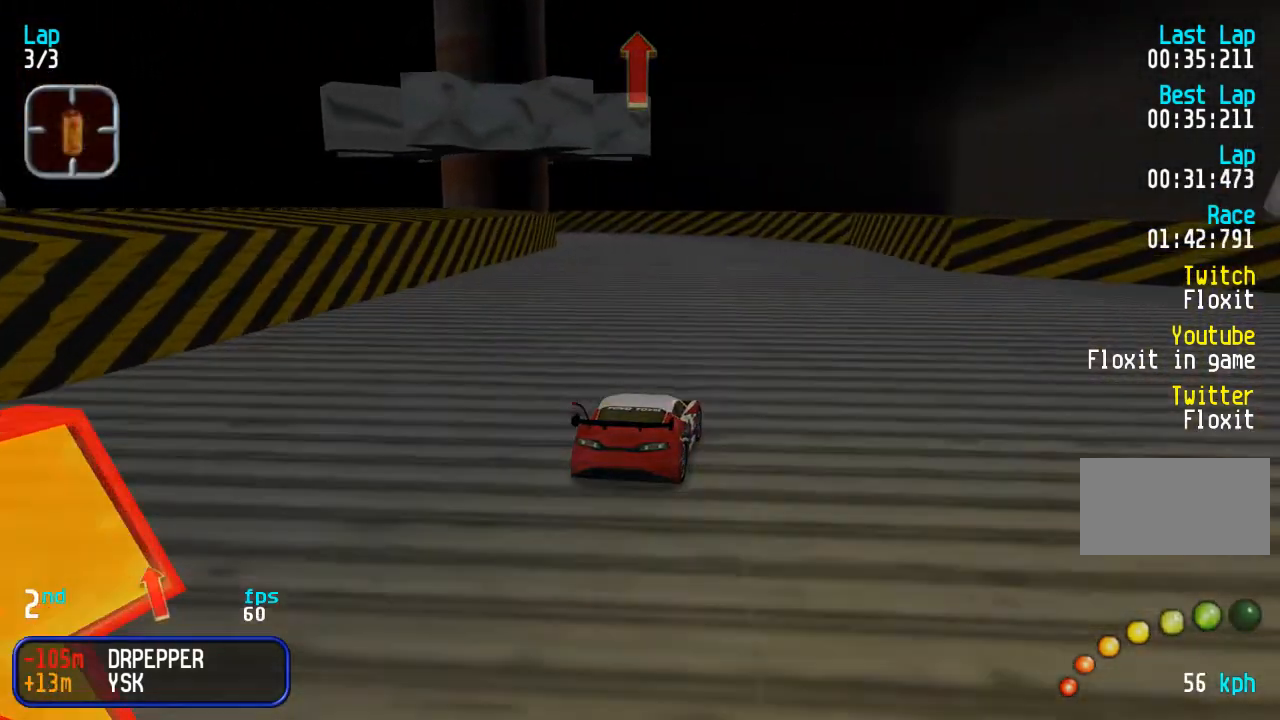
{"buttons": ["DPAD_UP", "DPAD_LEFT"], "events": [[183, "DPAD_LEFT", "down"], [283, "DPAD_LEFT", "up"], [350, "DPAD_LEFT", "down"]]}
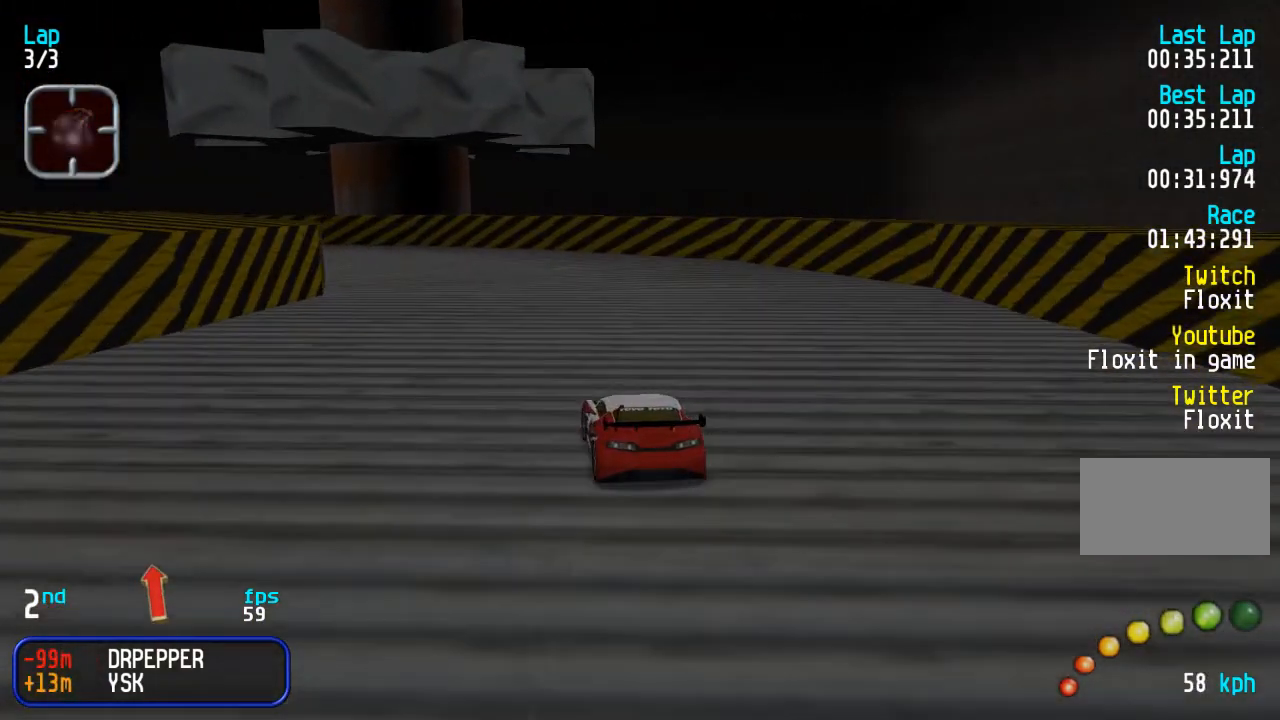
{"buttons": ["DPAD_LEFT"], "events": [[17, "DPAD_LEFT", "up"], [50, "DPAD_LEFT", "down"], [467, "DPAD_UP", "up"]]}
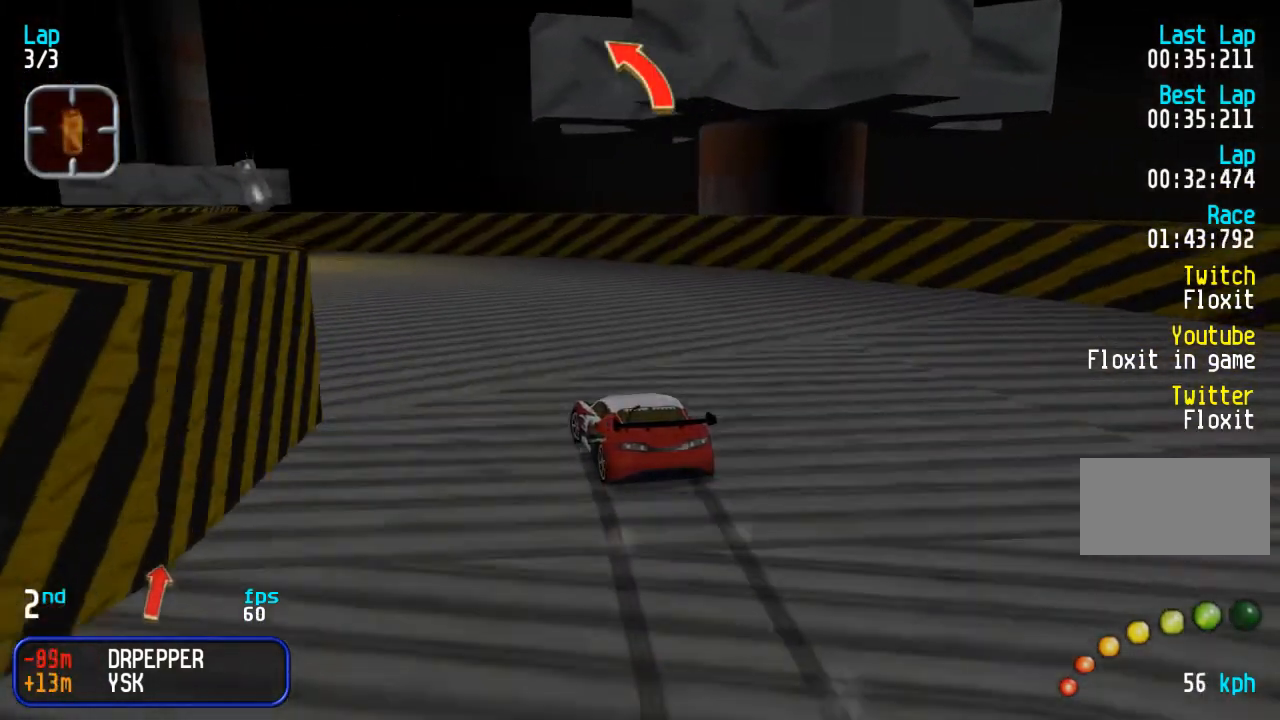
{"buttons": ["DPAD_LEFT"], "events": [[150, "DPAD_UP", "down"], [483, "DPAD_UP", "up"]]}
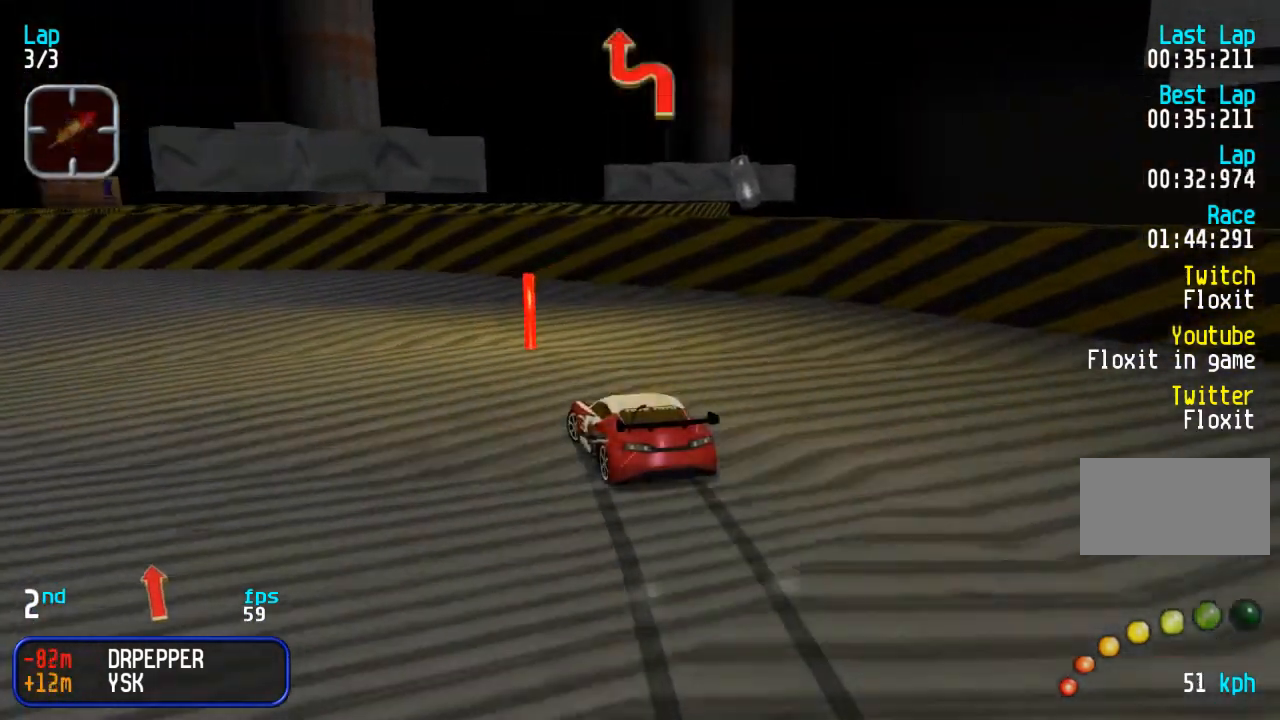
{"buttons": ["DPAD_UP", "DPAD_LEFT"], "events": [[283, "DPAD_UP", "down"]]}
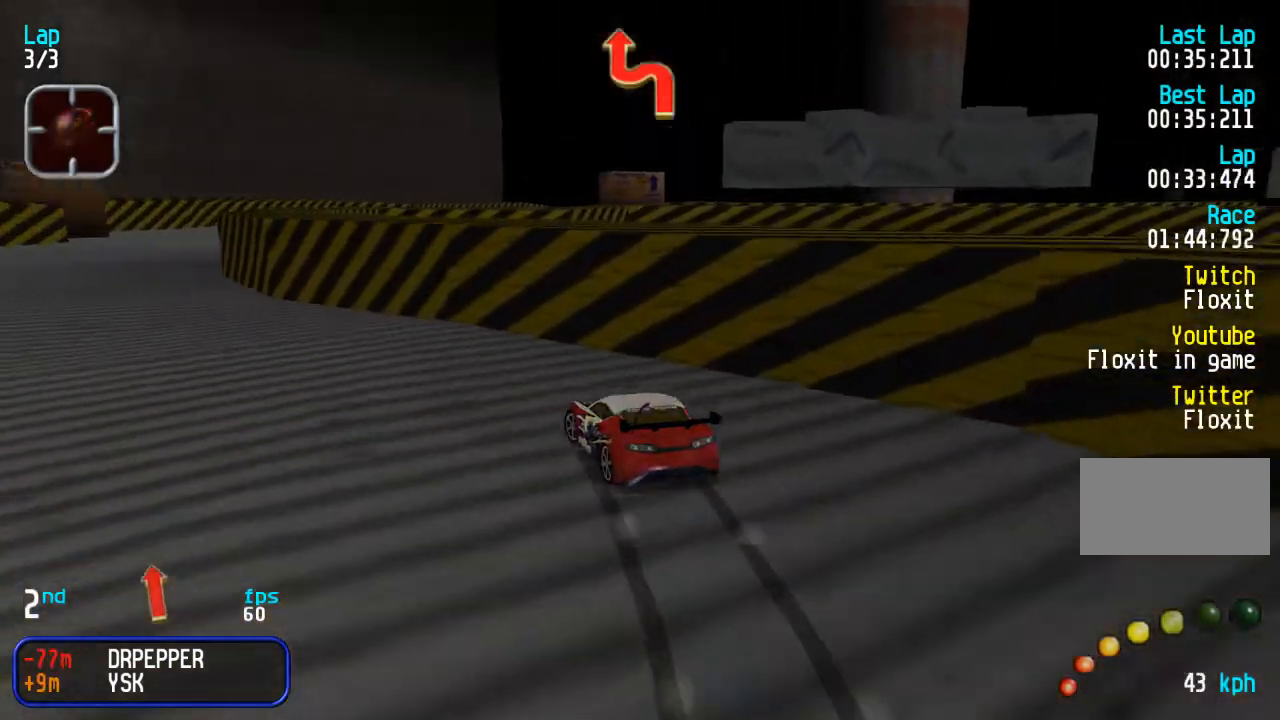
{"buttons": ["DPAD_UP"], "events": [[150, "DPAD_LEFT", "up"], [250, "DPAD_LEFT", "down"], [300, "DPAD_LEFT", "up"]]}
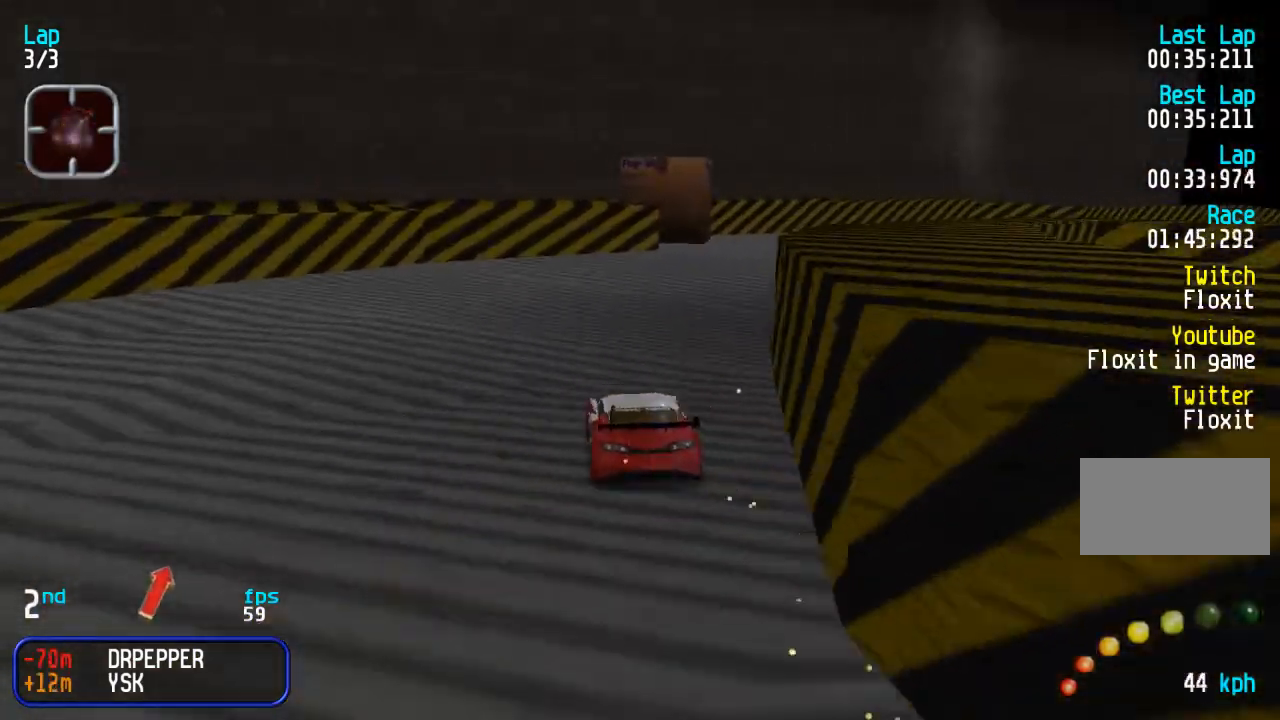
{"buttons": ["DPAD_UP"], "events": []}
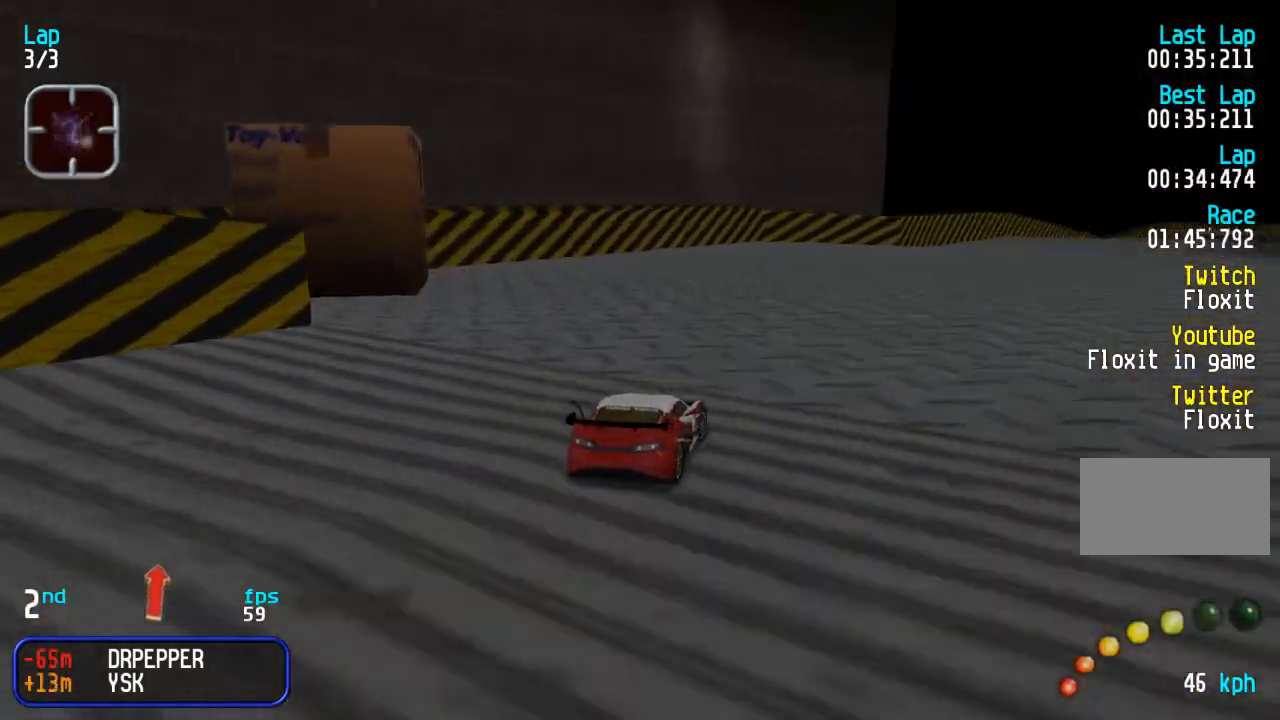
{"buttons": ["DPAD_UP"], "events": []}
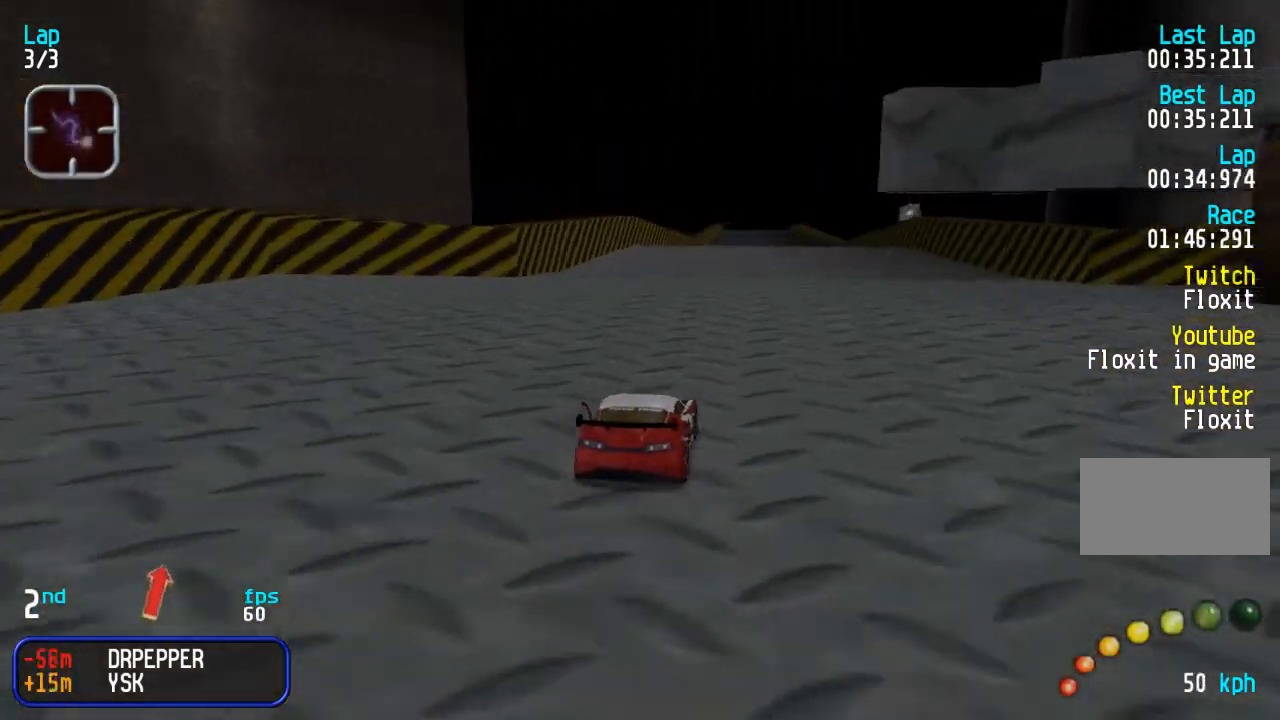
{"buttons": ["DPAD_UP"], "events": []}
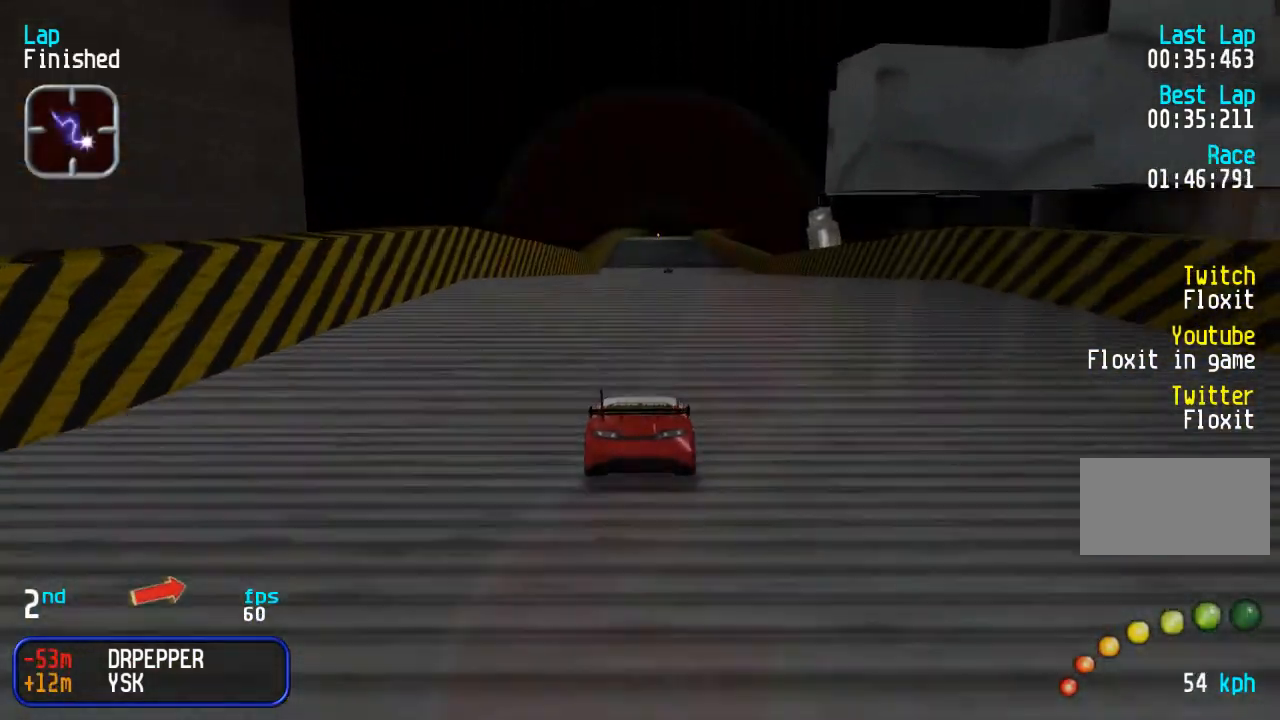
{"buttons": ["DPAD_UP"], "events": [[450, "SQUARE", "down"], [500, "SQUARE", "up"]]}
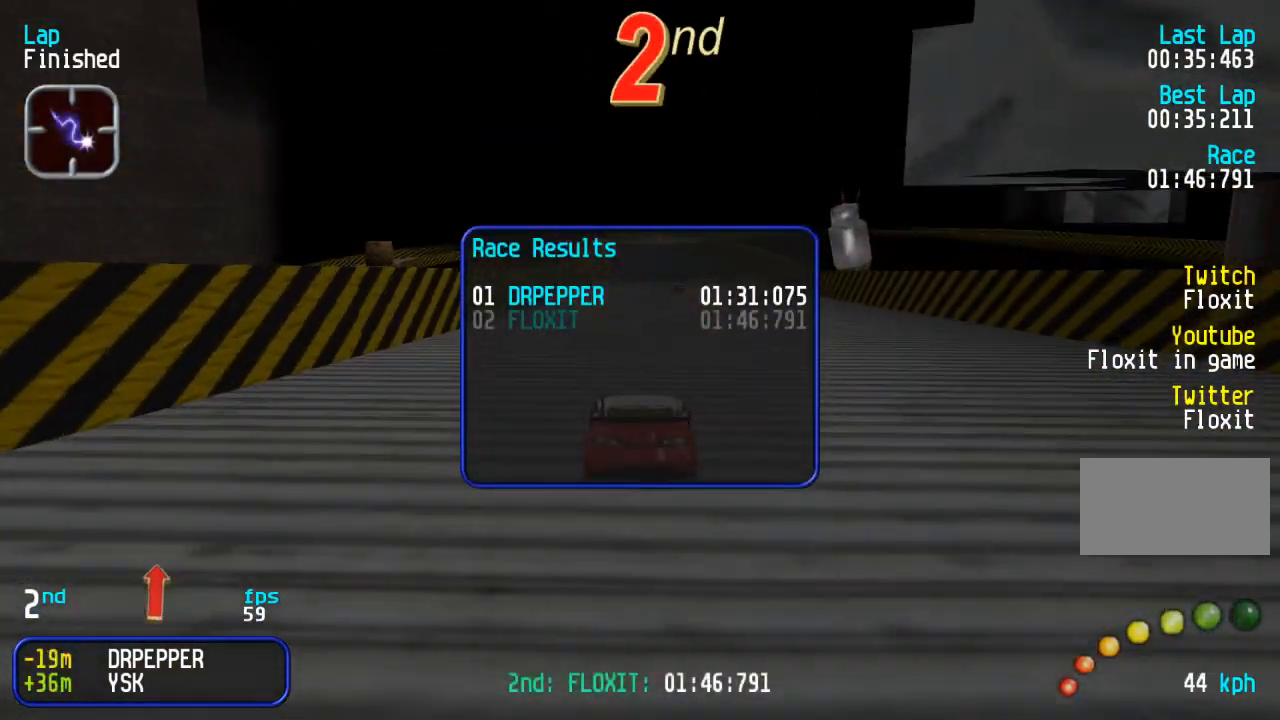
{"buttons": ["DPAD_UP"], "events": []}
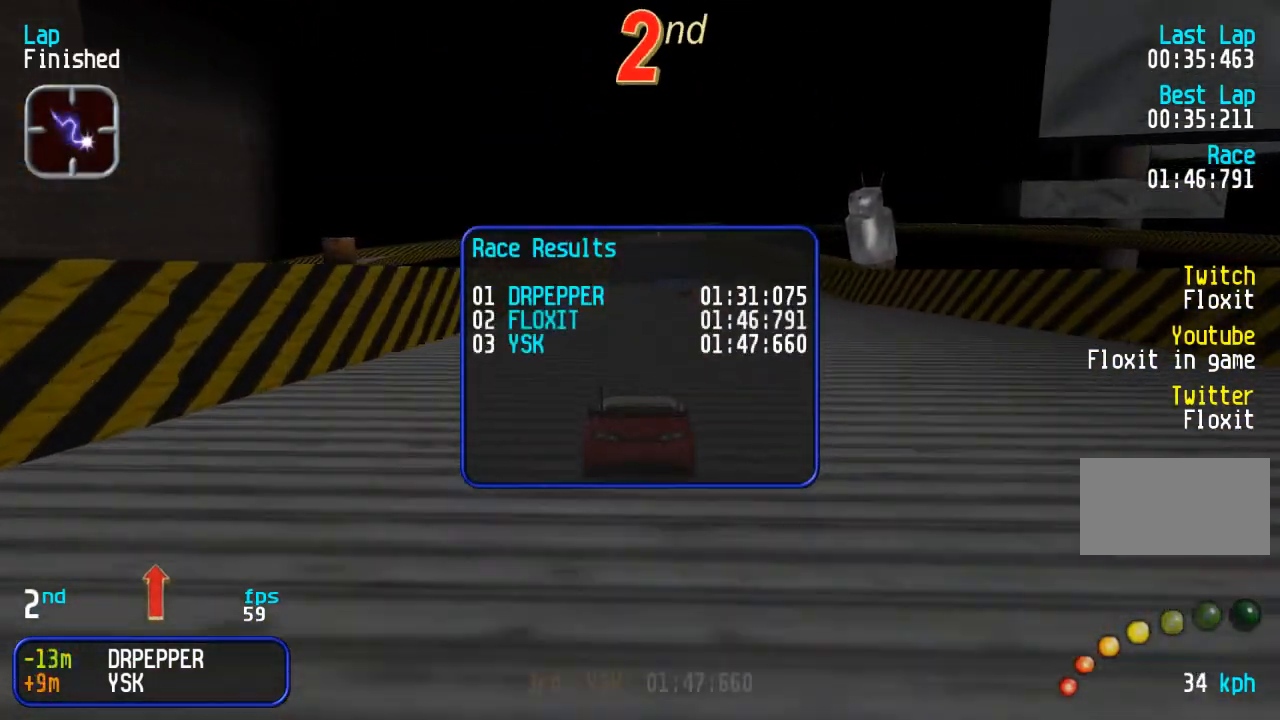
{"buttons": ["DPAD_UP"], "events": []}
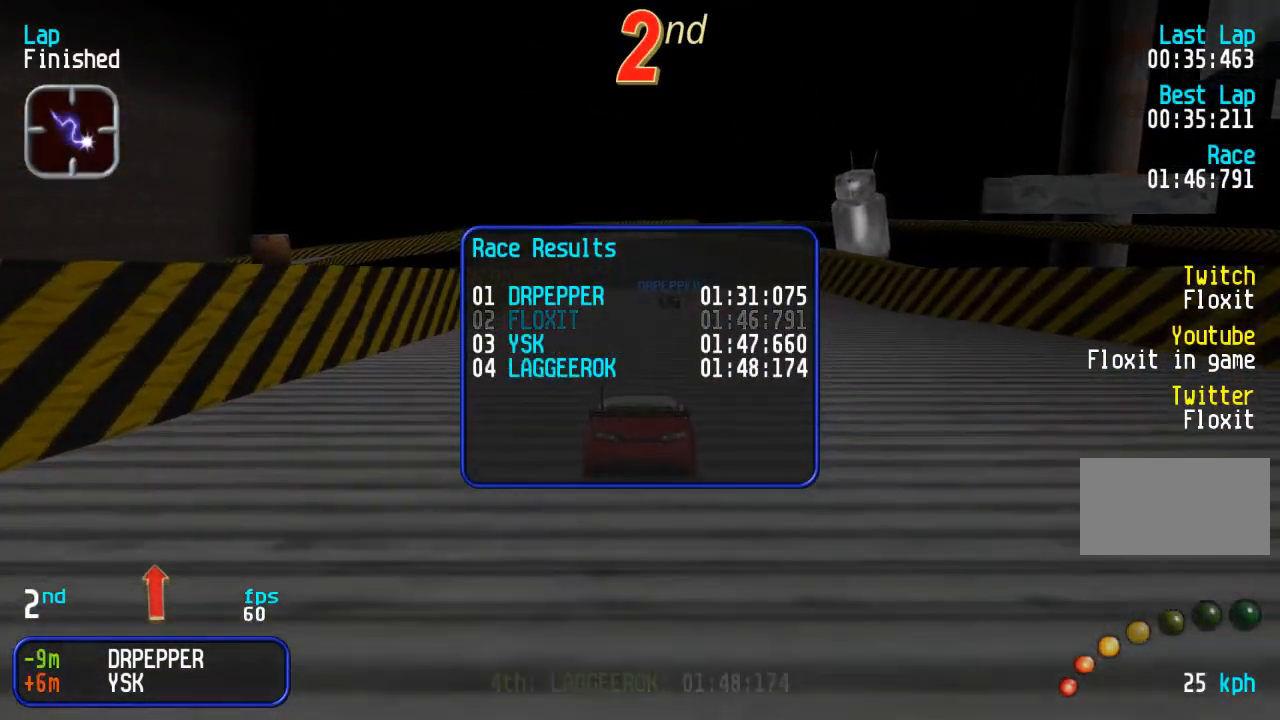
{"buttons": ["DPAD_UP"], "events": [[100, "TRIANGLE", "down"], [183, "TRIANGLE", "up"], [367, "TRIANGLE", "down"], [450, "TRIANGLE", "up"]]}
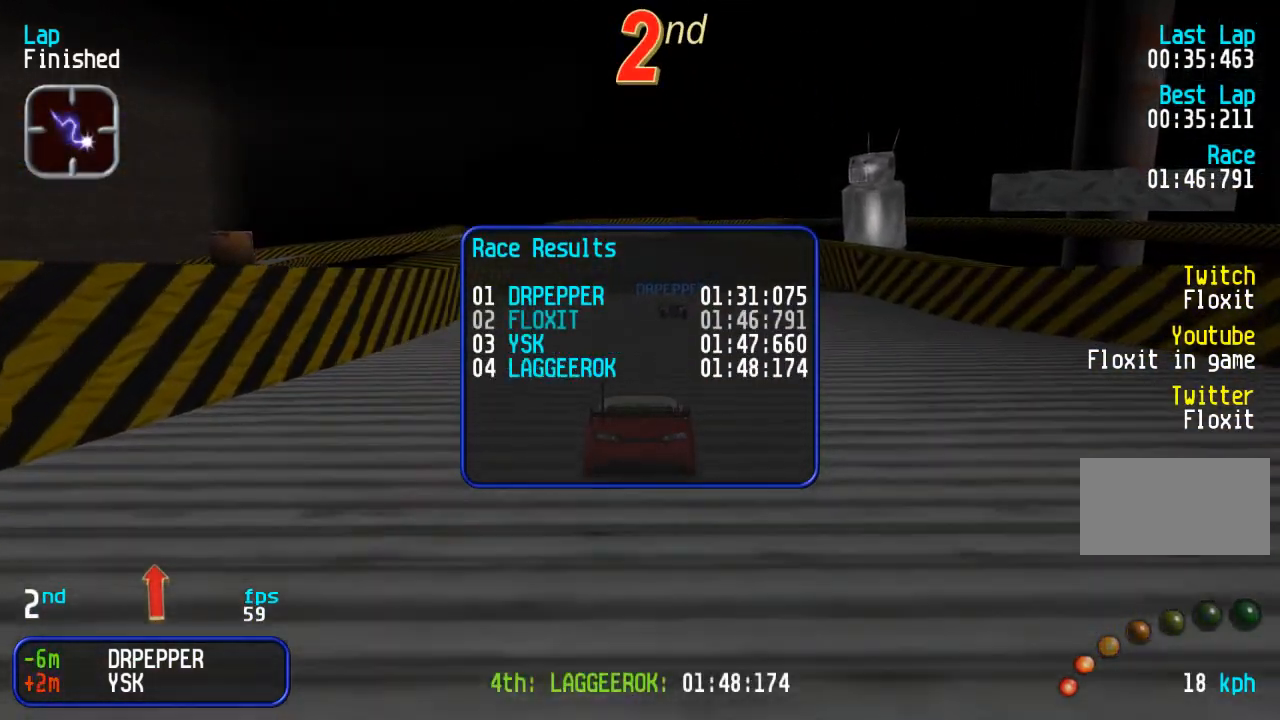
{"buttons": ["DPAD_UP"], "events": []}
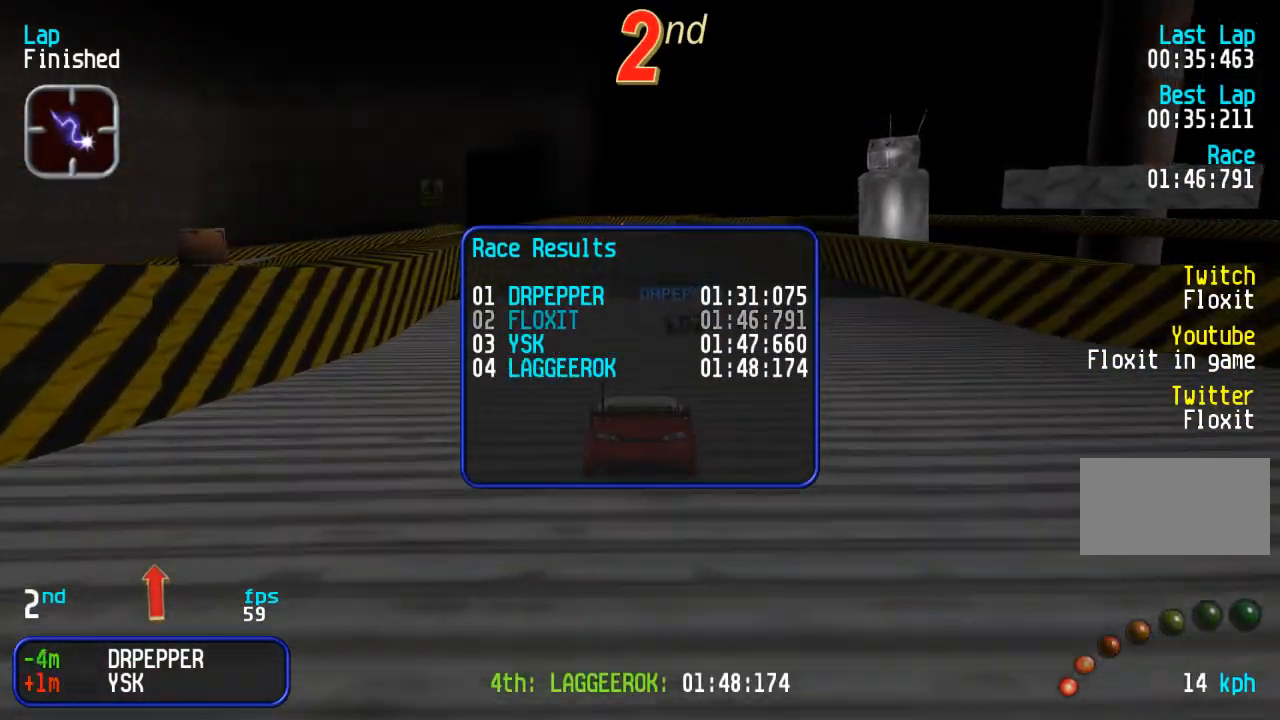
{"buttons": ["DPAD_UP"], "events": []}
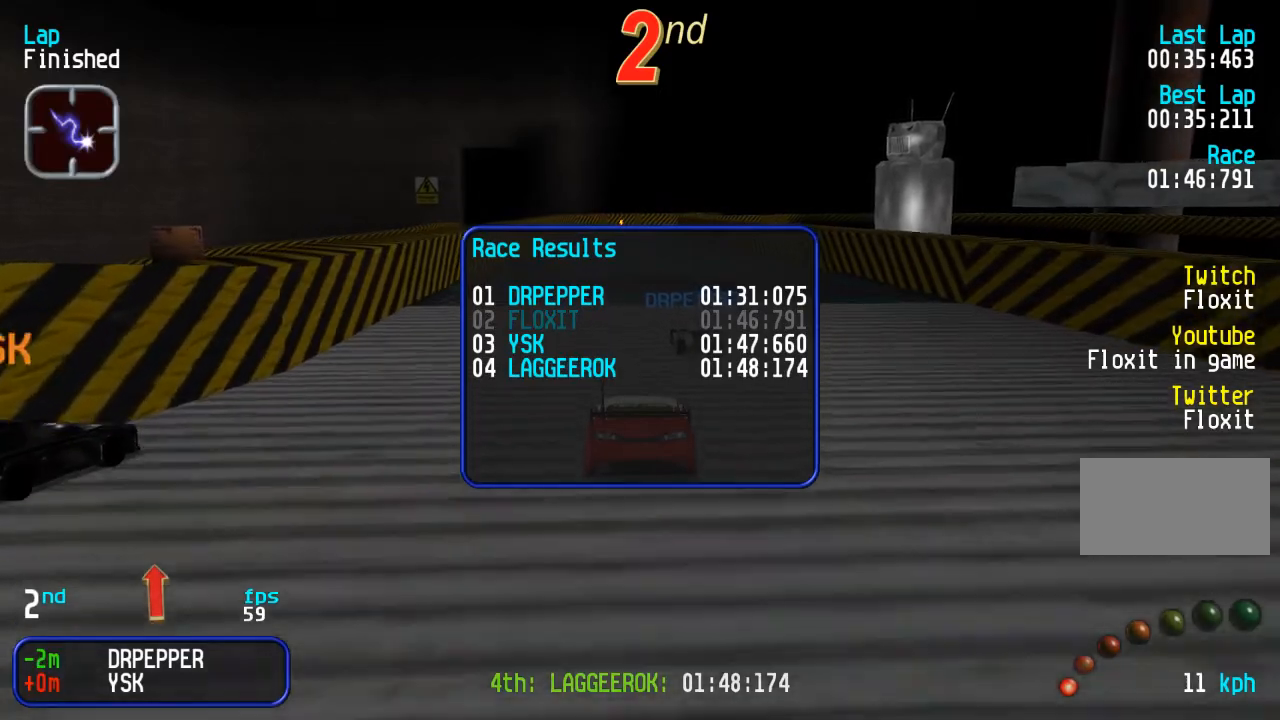
{"buttons": [], "events": [[500, "DPAD_UP", "up"]]}
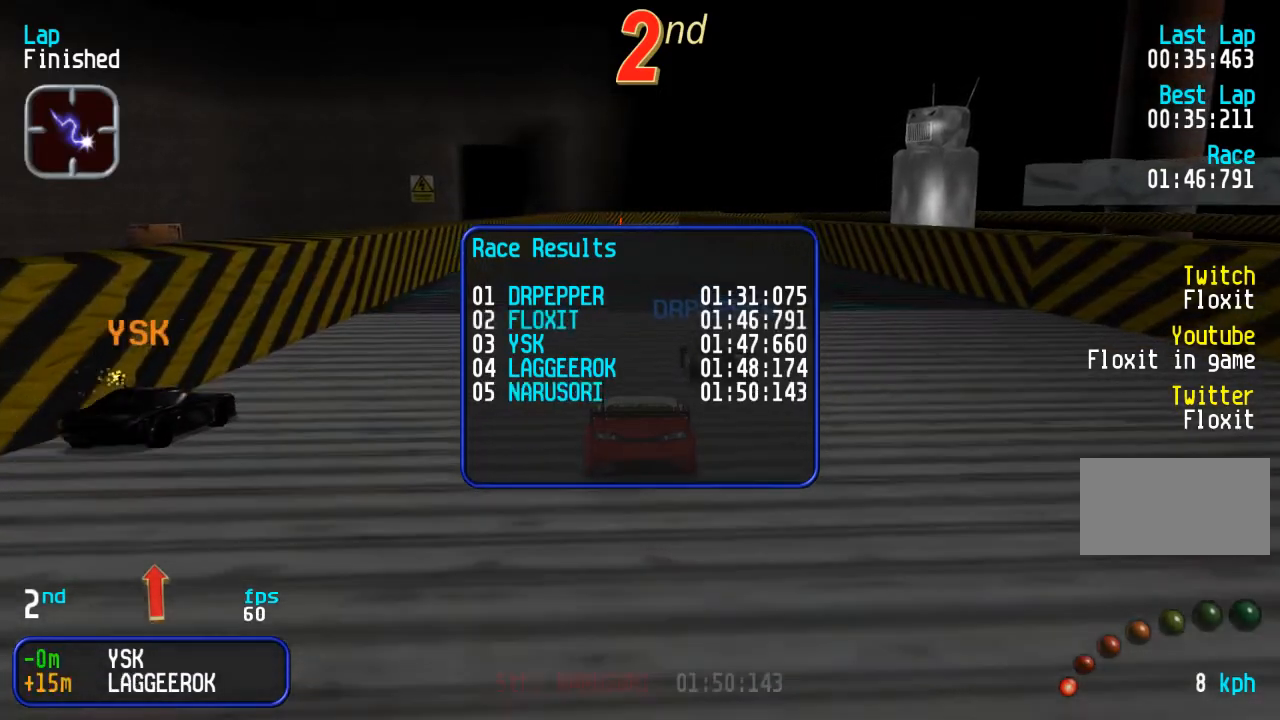
{"buttons": [], "events": [[50, "DPAD_LEFT", "down"], [133, "DPAD_LEFT", "up"], [300, "TRIANGLE", "down"], [400, "TRIANGLE", "up"]]}